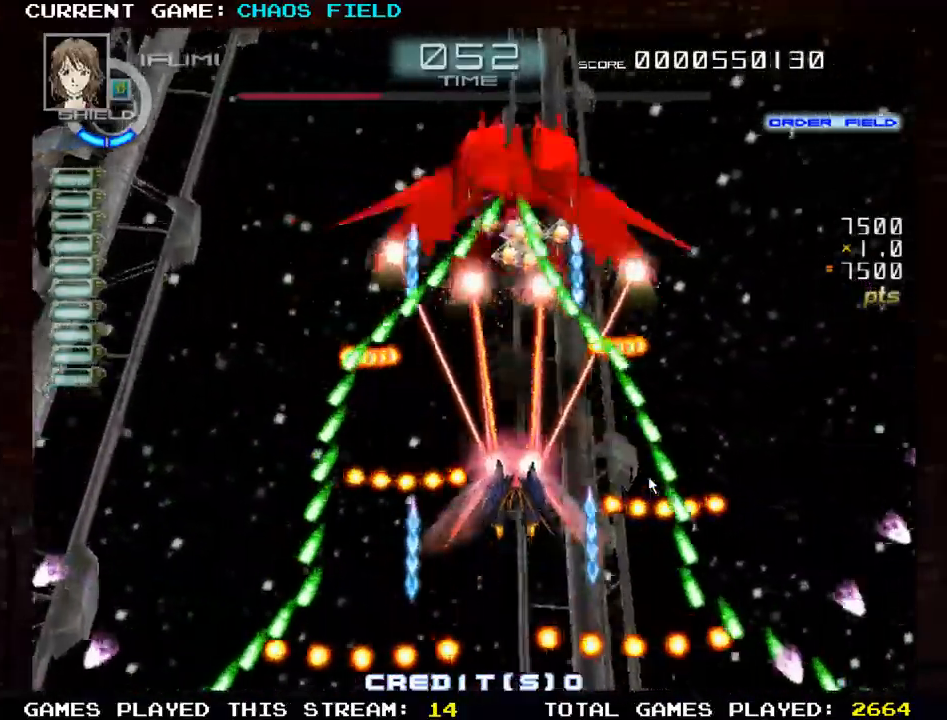
Gameplay with a controller (arcade stick); each line is a JSON object with the inputs held at the frame after it. "events" lists button and stick changes between this image and that frame as [ms after this image, input, new state], when the widget could be followed in between. Not read: L3 R3.
{"buttons": ["SQUARE"], "left_stick": "down", "events": [[100, "left_stick", "center"], [467, "left_stick", "down"]]}
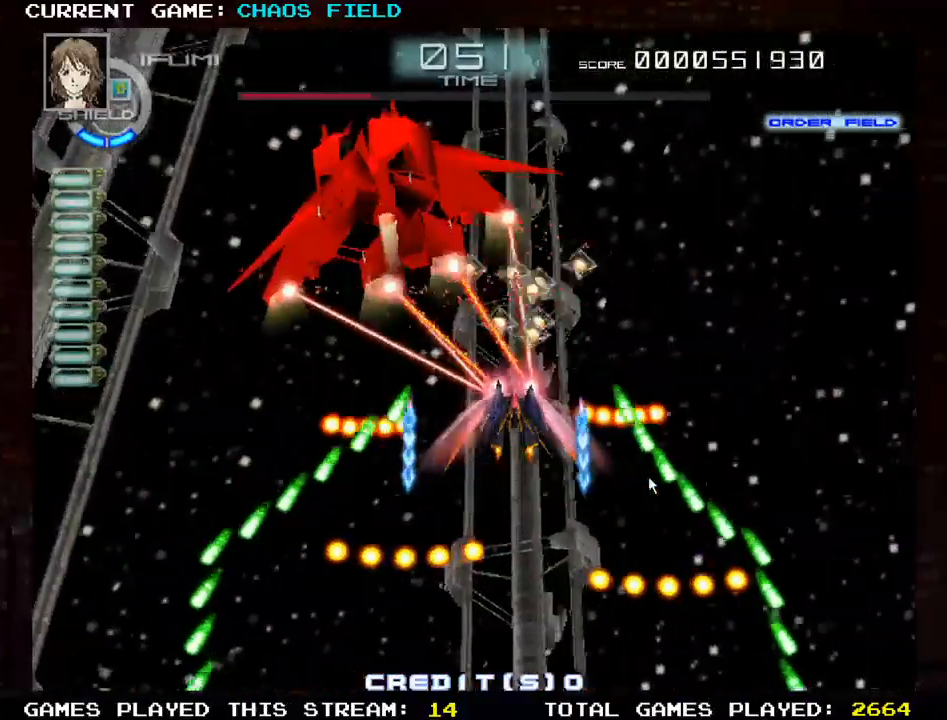
{"buttons": [], "left_stick": "up", "events": [[184, "left_stick", "center"], [250, "SQUARE", "up"], [351, "left_stick", "up"]]}
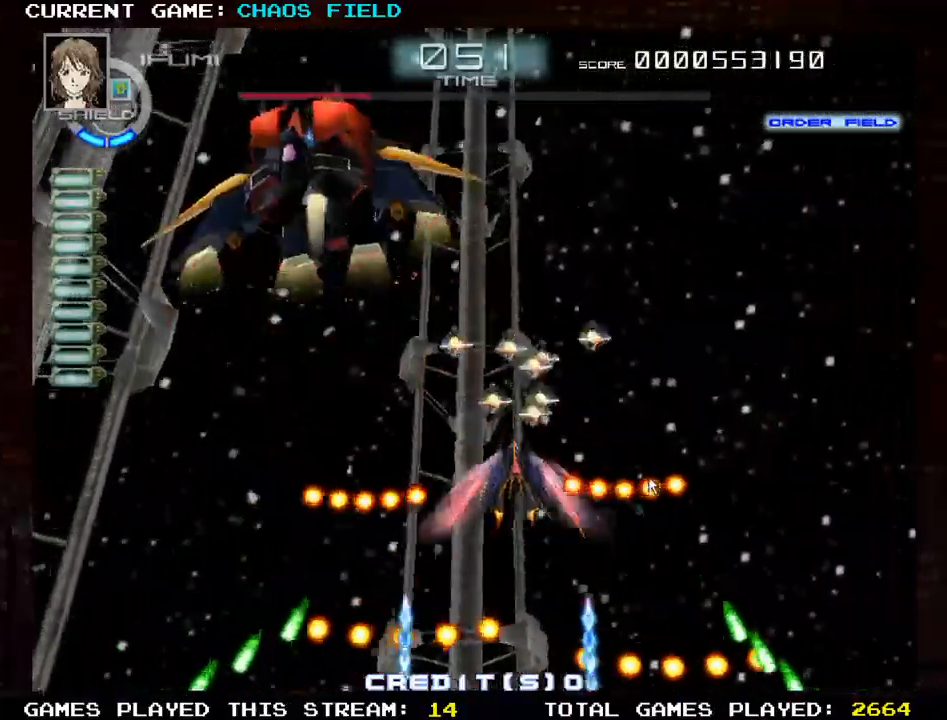
{"buttons": ["SQUARE"], "left_stick": "down-right", "events": [[33, "left_stick", "center"], [66, "SQUARE", "down"], [83, "SQUARE", "up"], [116, "left_stick", "left"], [166, "SQUARE", "down"], [317, "left_stick", "center"], [467, "left_stick", "down-right"]]}
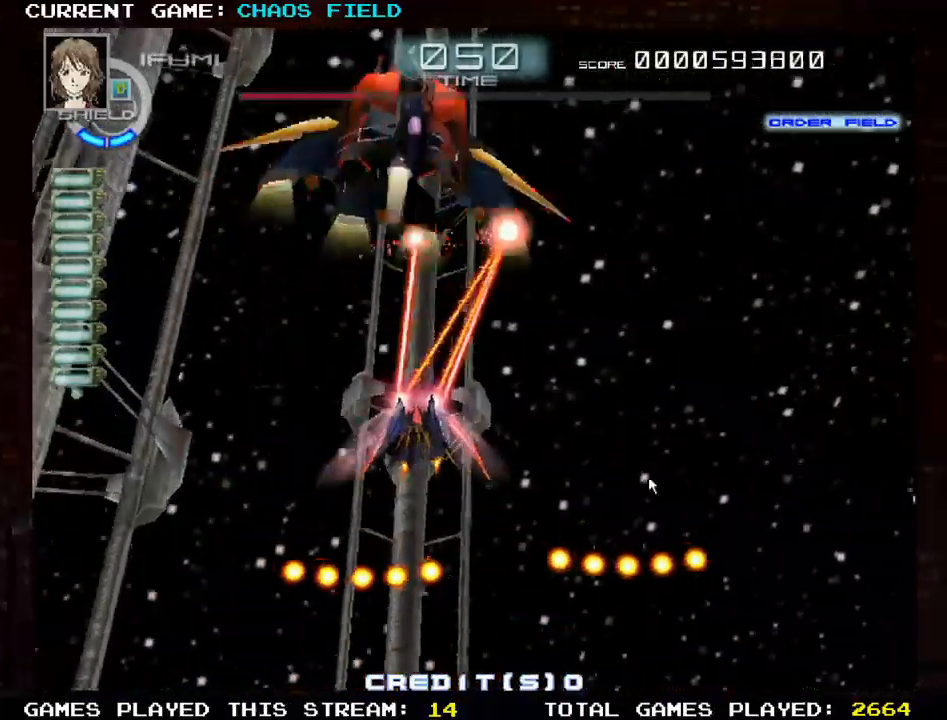
{"buttons": ["SQUARE"], "left_stick": "center", "events": [[134, "left_stick", "right"], [417, "left_stick", "center"]]}
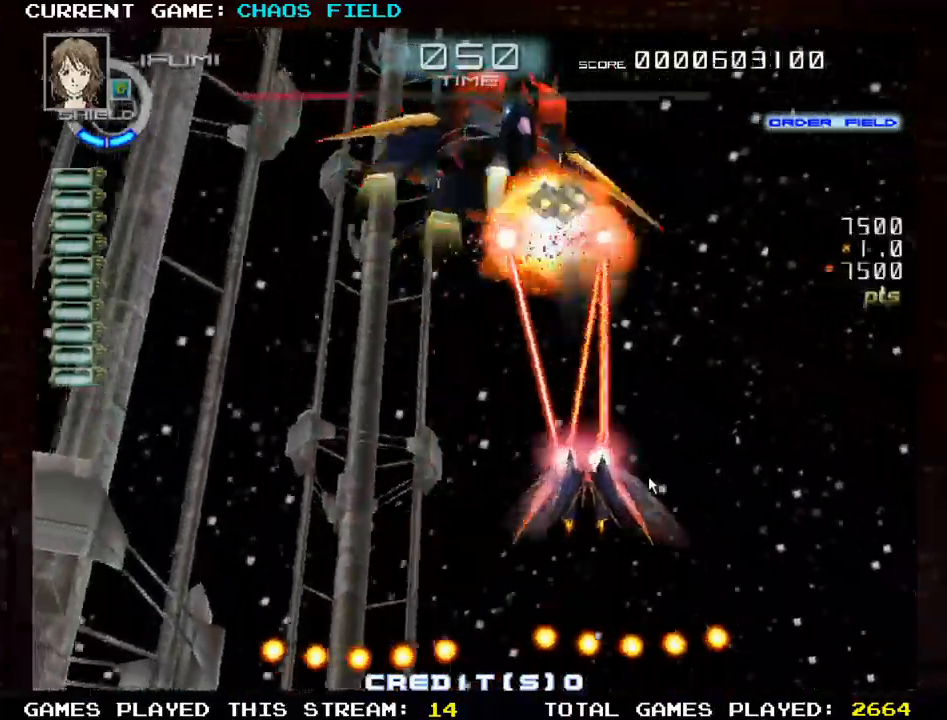
{"buttons": ["SQUARE"], "left_stick": "center", "events": [[283, "left_stick", "down"], [467, "left_stick", "center"]]}
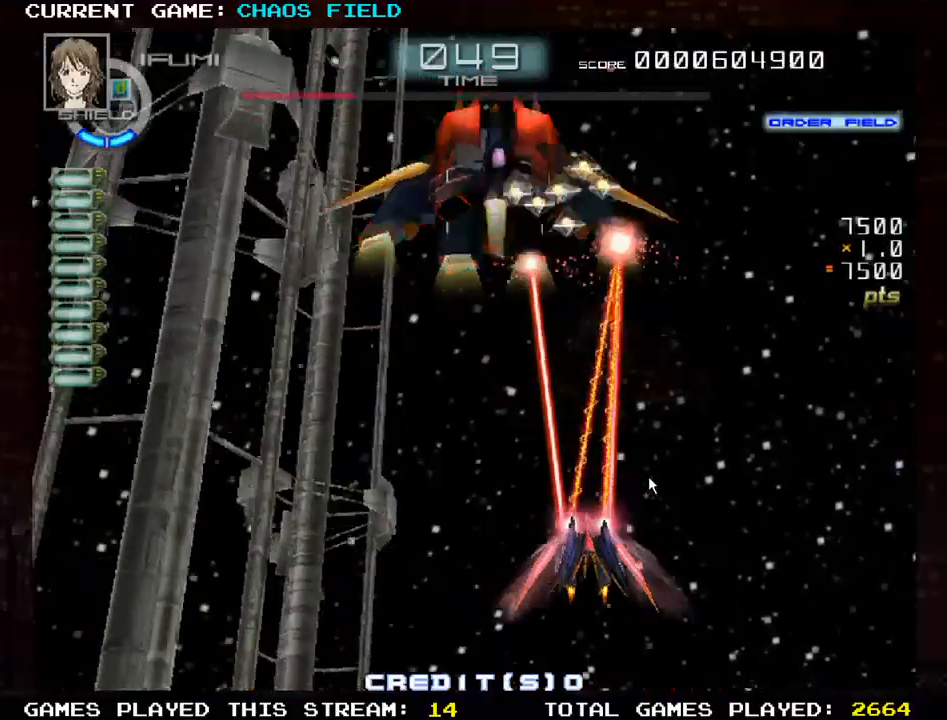
{"buttons": ["SQUARE"], "left_stick": "center", "events": [[34, "left_stick", "left"], [434, "left_stick", "center"]]}
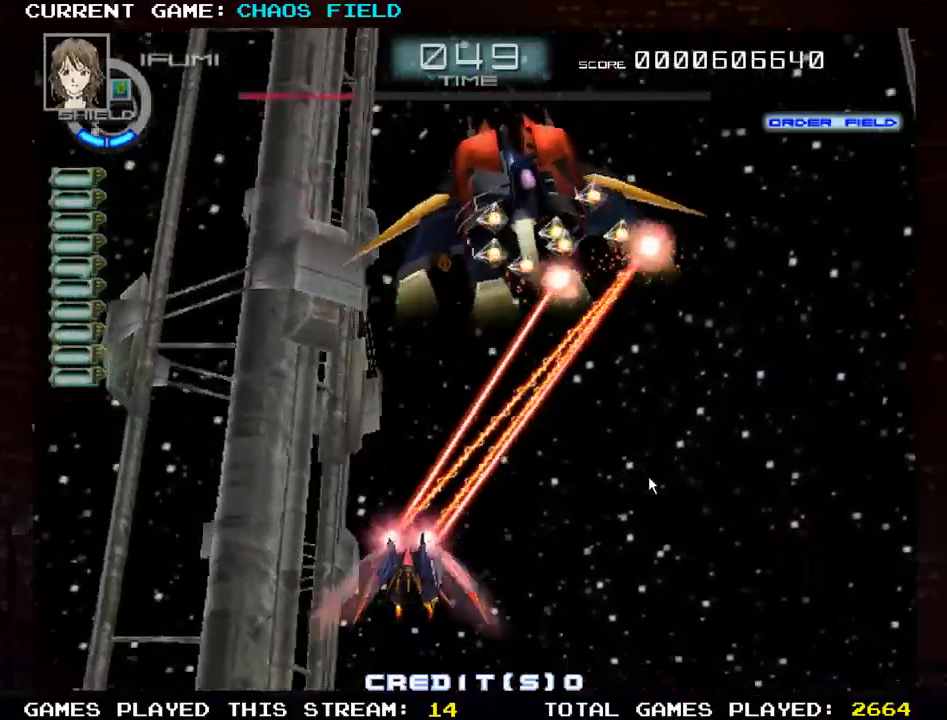
{"buttons": ["SQUARE"], "left_stick": "down", "events": [[33, "left_stick", "right"], [450, "left_stick", "down"]]}
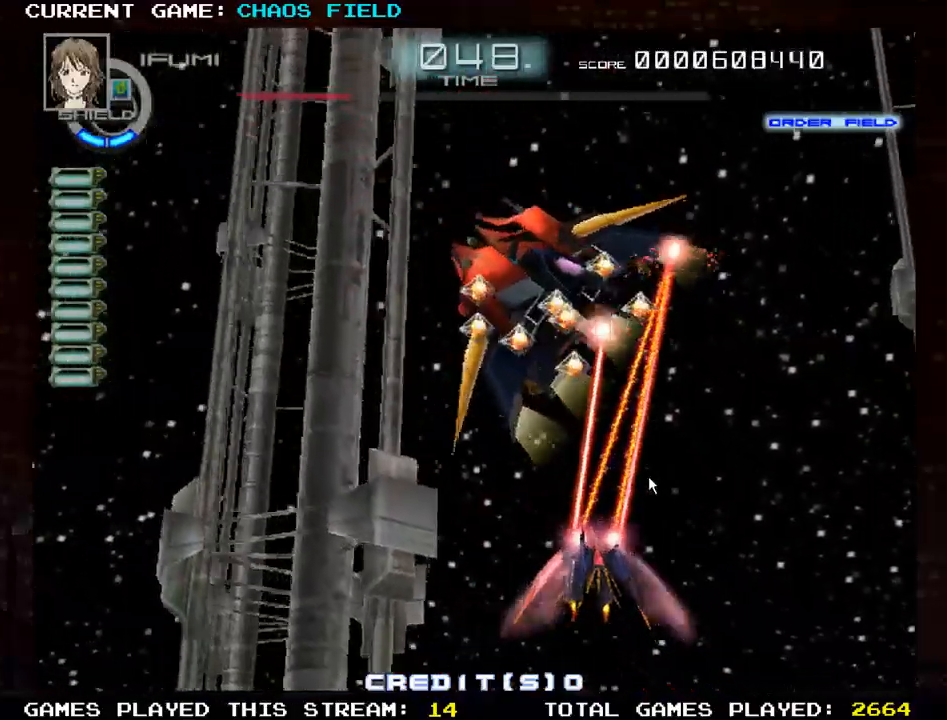
{"buttons": ["SQUARE"], "left_stick": "left", "events": [[84, "left_stick", "down-left"], [184, "left_stick", "left"]]}
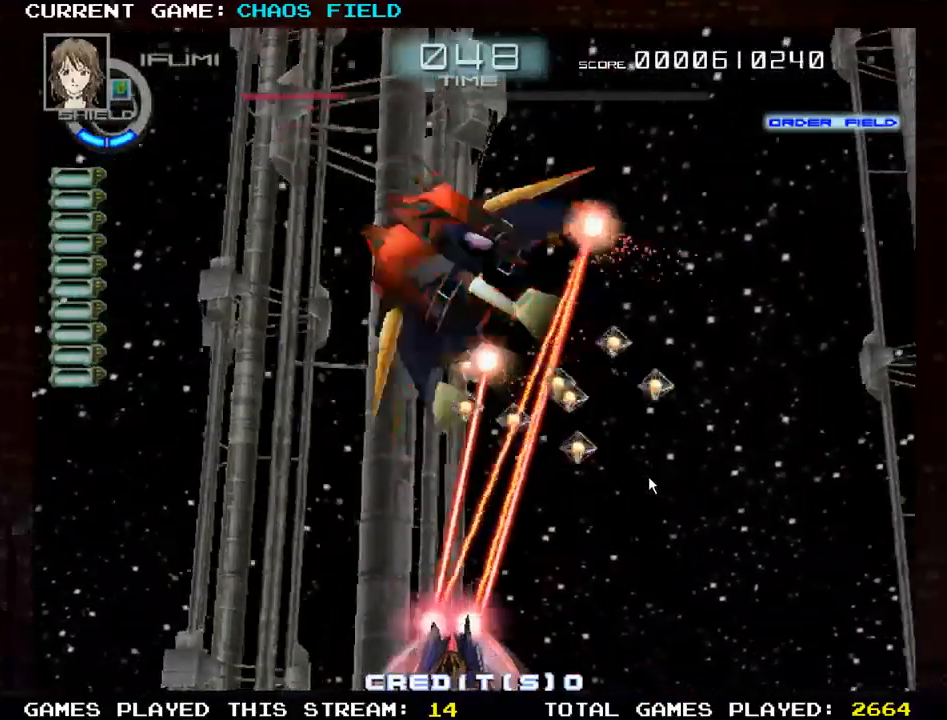
{"buttons": ["SQUARE"], "left_stick": "right", "events": [[133, "left_stick", "center"], [217, "left_stick", "right"]]}
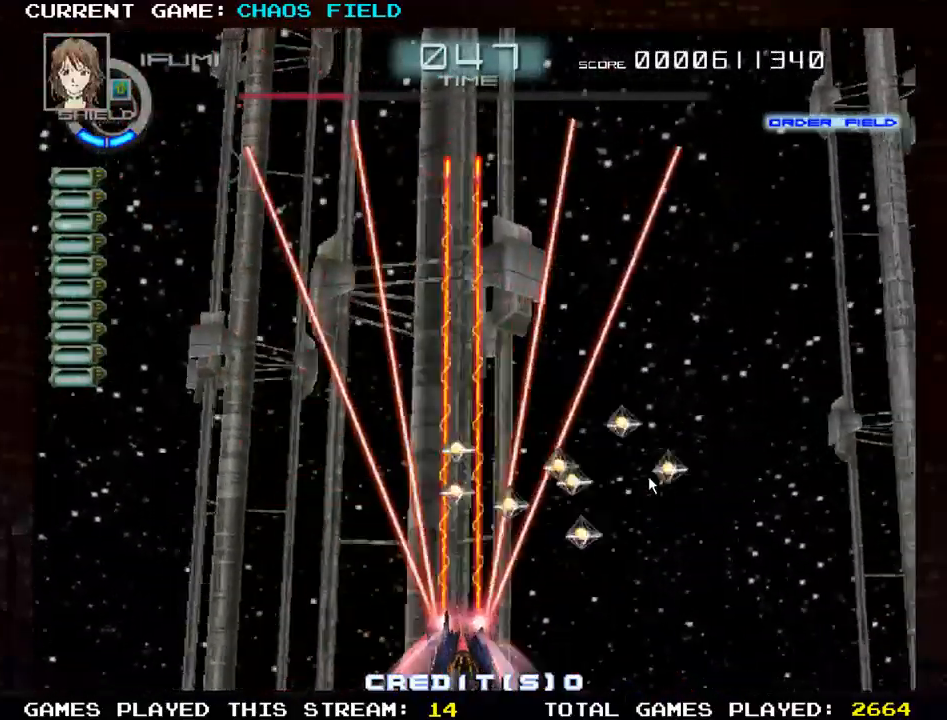
{"buttons": [], "left_stick": "left", "events": [[201, "left_stick", "up"], [251, "SQUARE", "up"], [451, "left_stick", "left"]]}
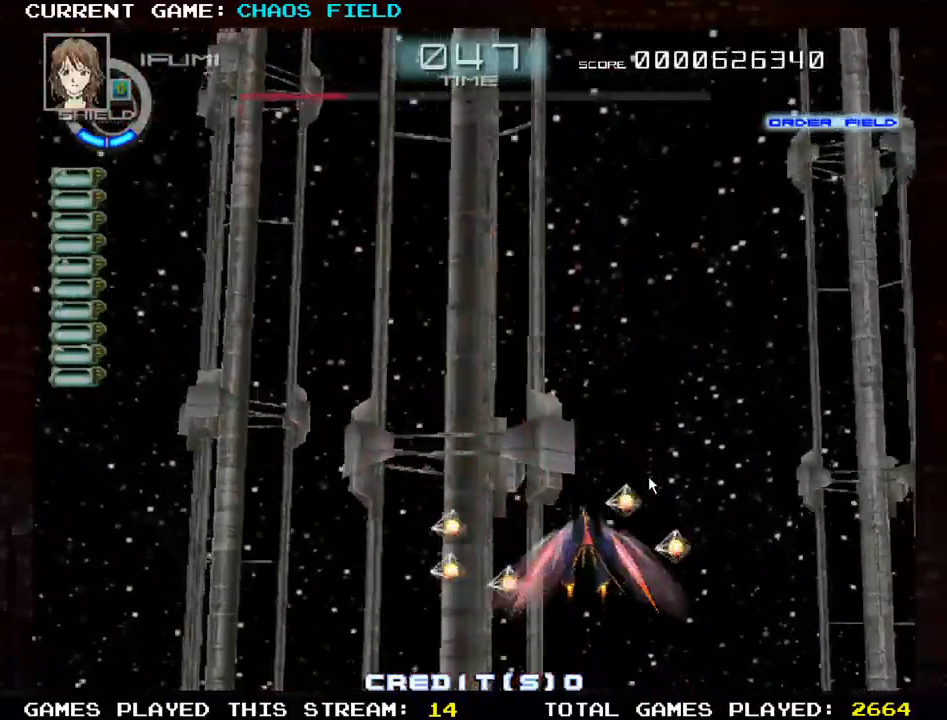
{"buttons": ["SQUARE"], "left_stick": "up", "events": [[50, "left_stick", "down-left"], [250, "left_stick", "down-right"], [384, "SQUARE", "down"], [450, "left_stick", "up"]]}
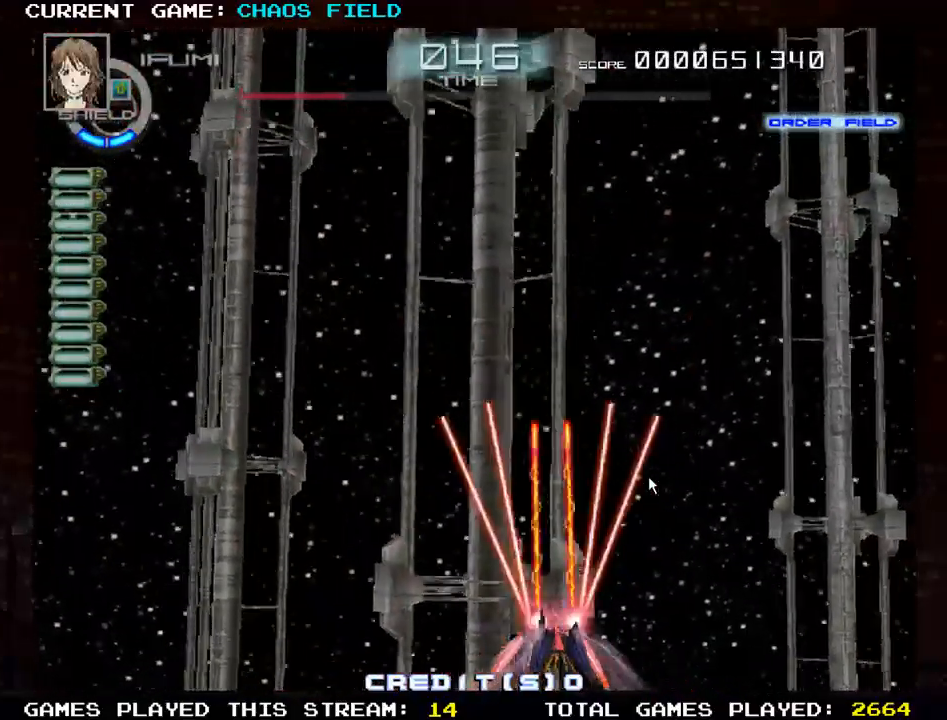
{"buttons": ["SQUARE"], "left_stick": "left", "events": [[51, "left_stick", "up-left"], [201, "left_stick", "left"]]}
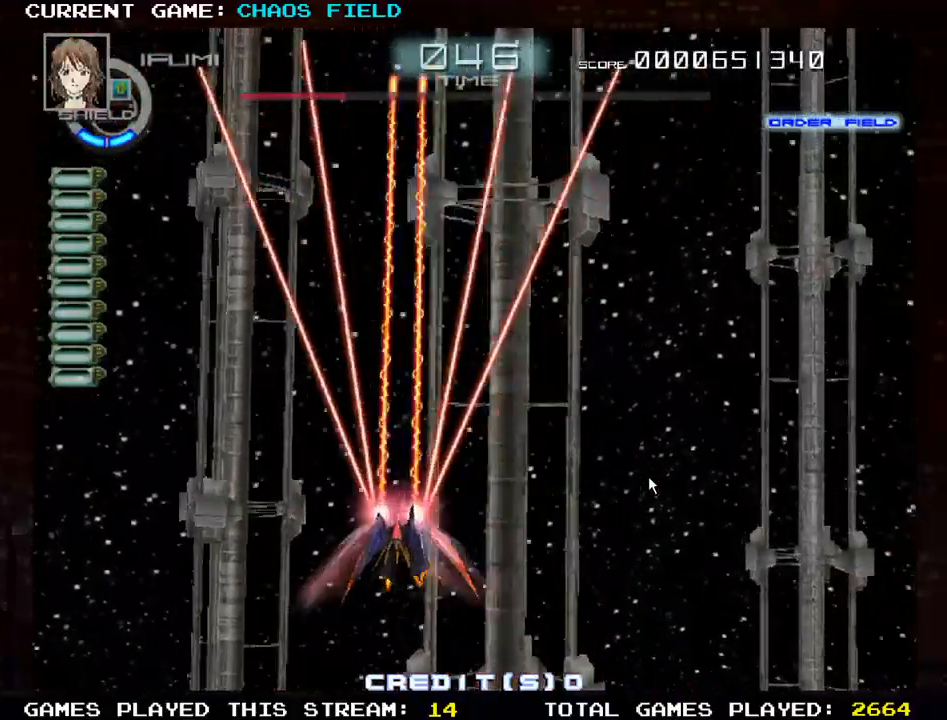
{"buttons": ["SQUARE"], "left_stick": "right", "events": [[150, "left_stick", "center"], [200, "left_stick", "right"]]}
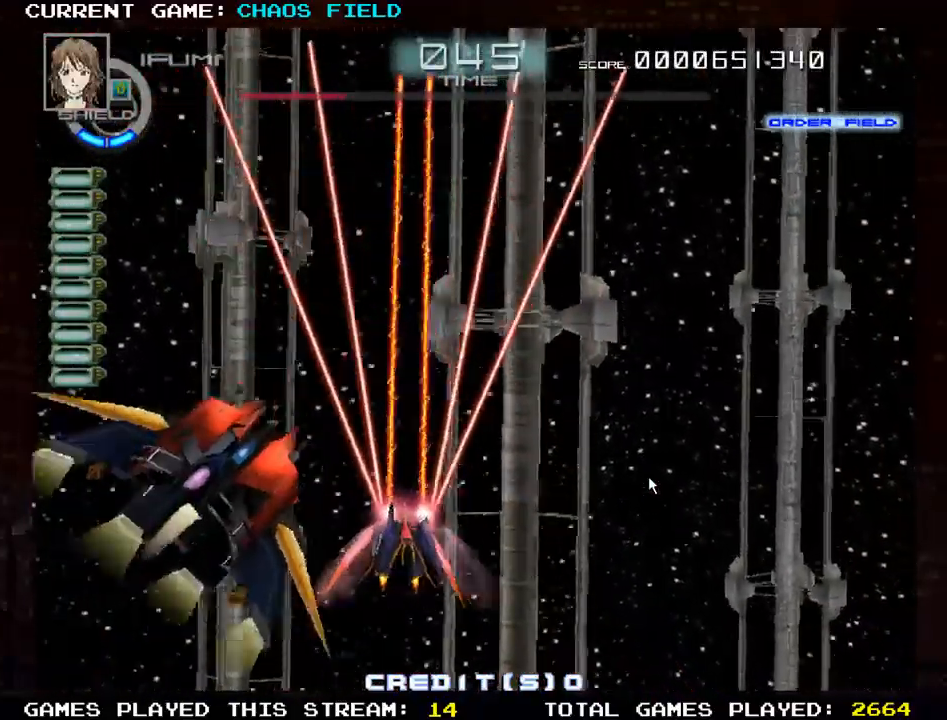
{"buttons": ["SQUARE"], "left_stick": "down", "events": [[217, "left_stick", "down-right"], [434, "left_stick", "down"]]}
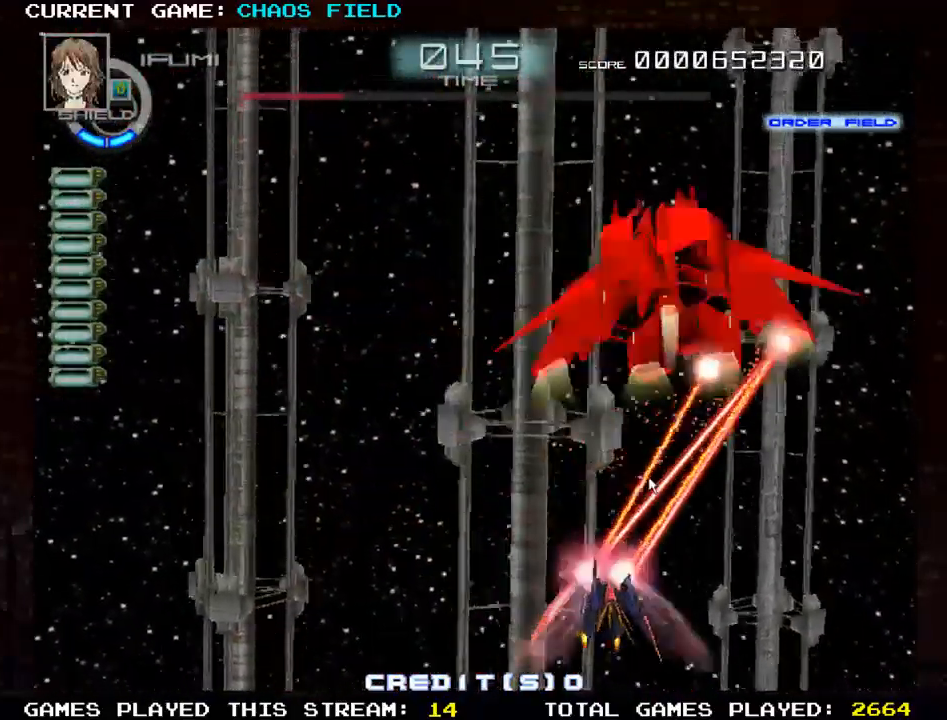
{"buttons": ["SQUARE"], "left_stick": "center", "events": [[50, "left_stick", "left"], [300, "left_stick", "center"]]}
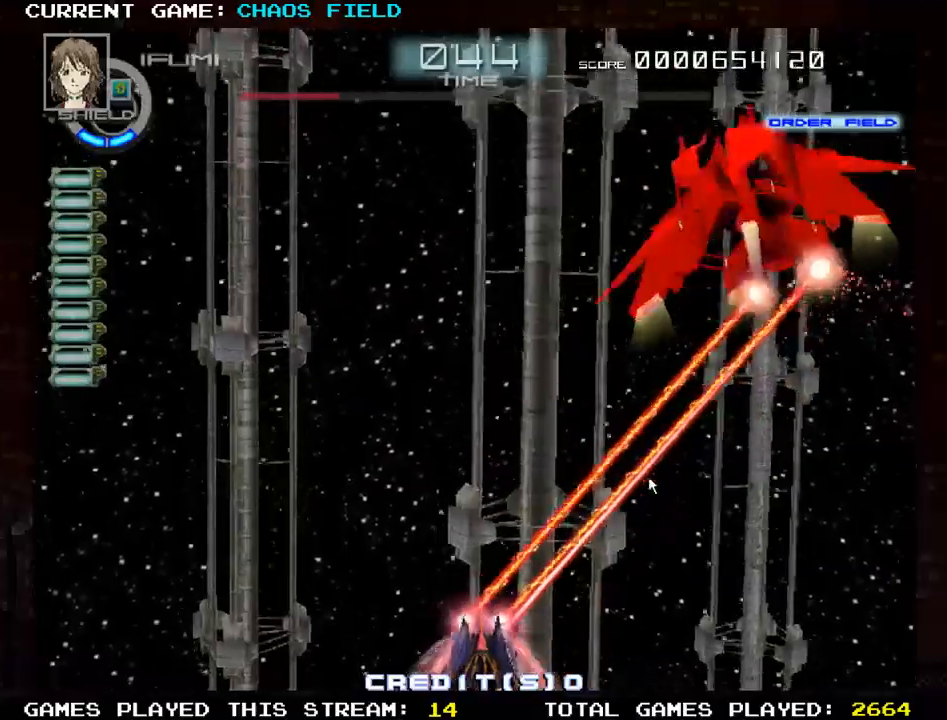
{"buttons": ["SQUARE"], "left_stick": "center", "events": []}
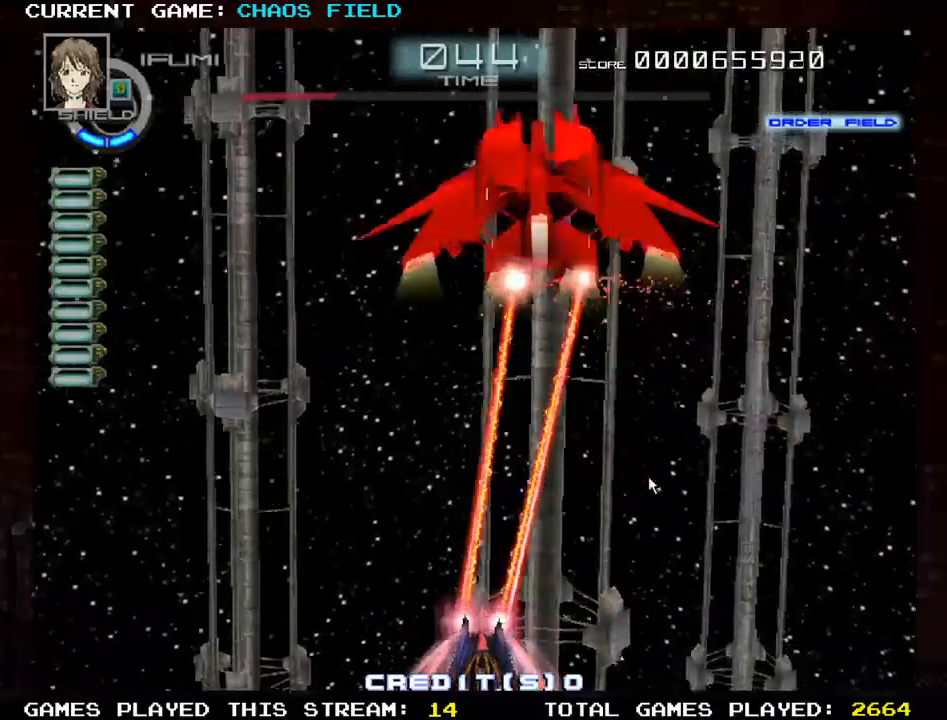
{"buttons": ["SQUARE"], "left_stick": "center", "events": []}
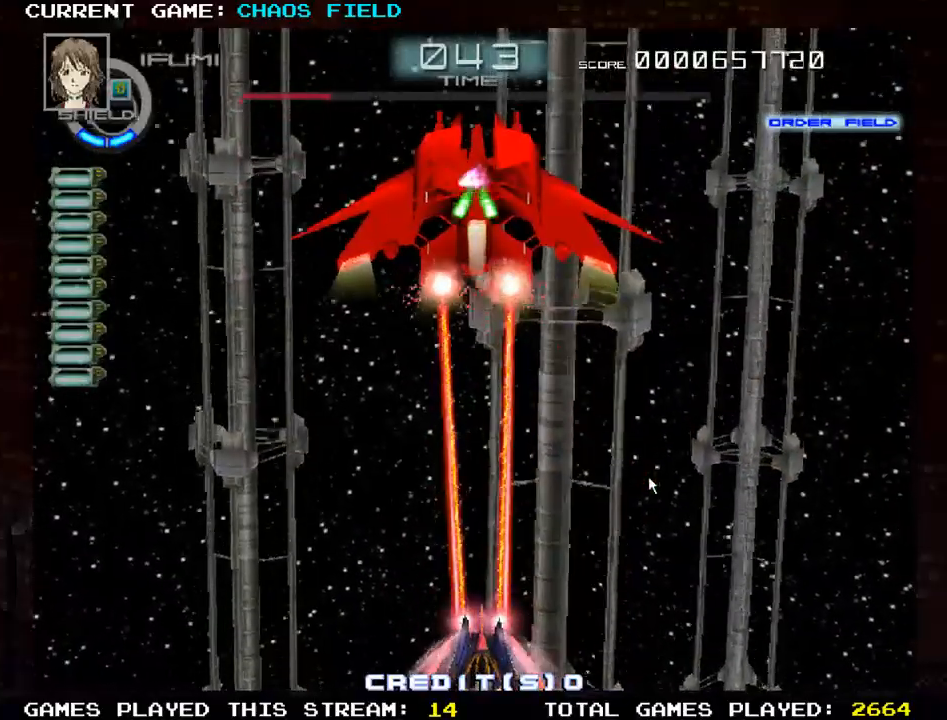
{"buttons": ["SQUARE"], "left_stick": "center", "events": []}
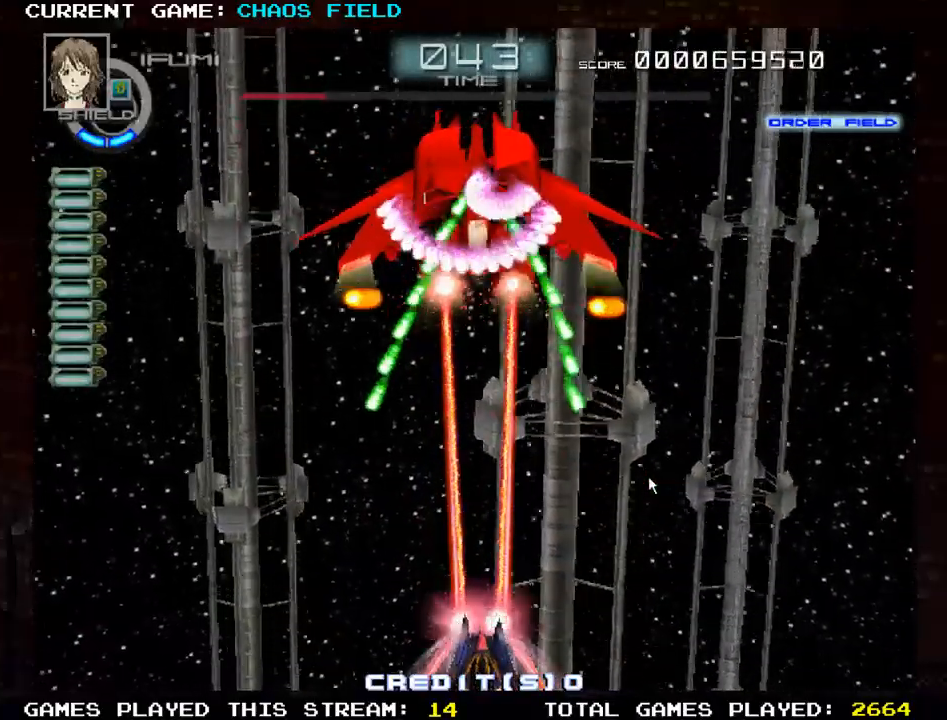
{"buttons": ["SQUARE"], "left_stick": "center", "events": []}
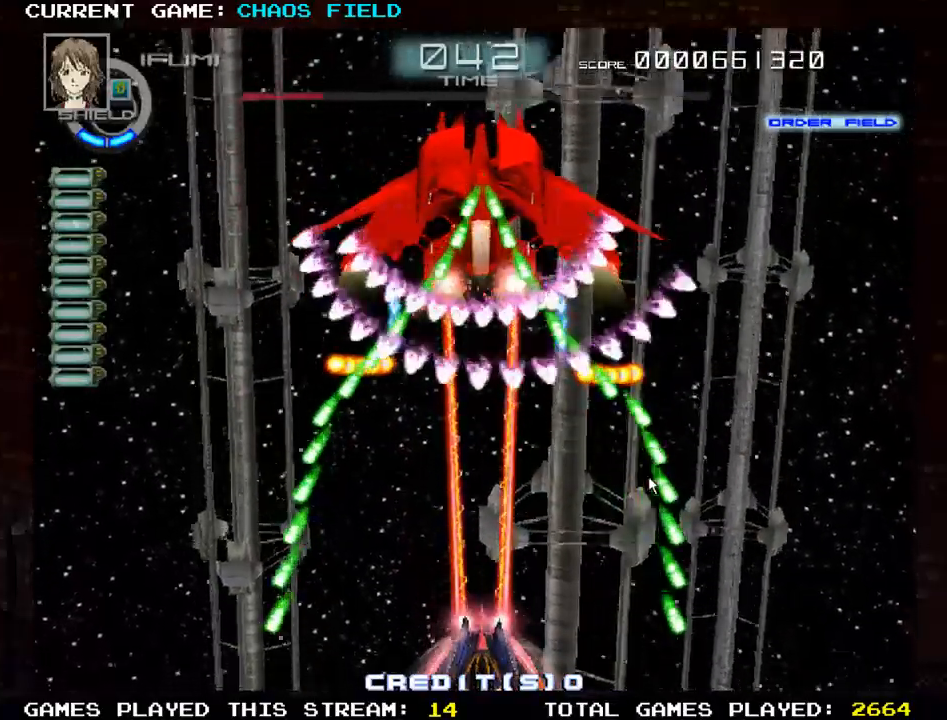
{"buttons": ["SQUARE"], "left_stick": "center", "events": [[217, "left_stick", "right"], [301, "left_stick", "center"]]}
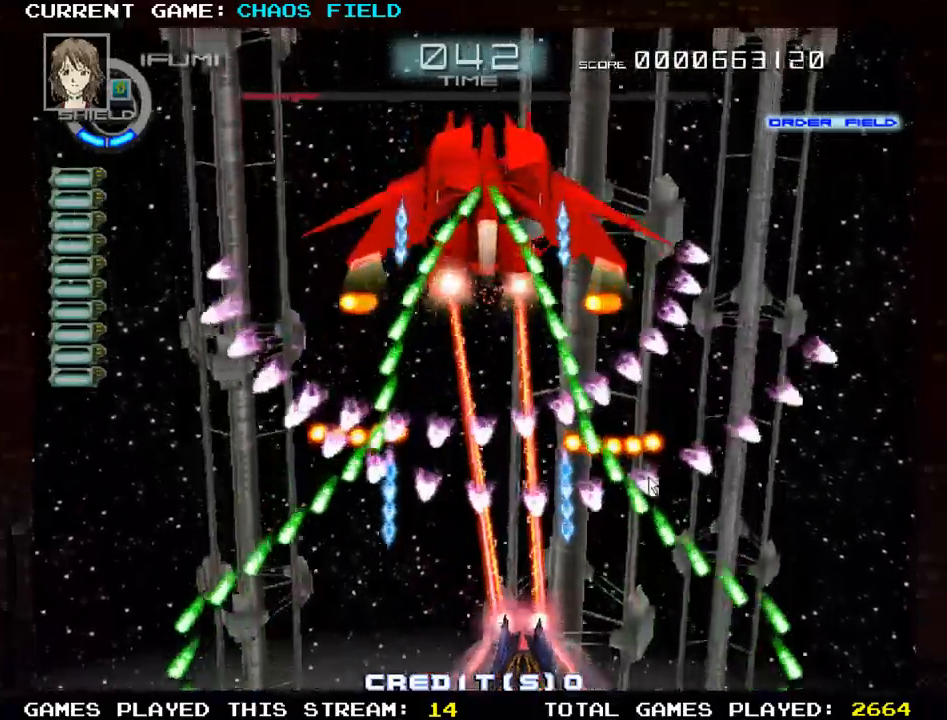
{"buttons": ["SQUARE"], "left_stick": "up", "events": [[434, "left_stick", "up"]]}
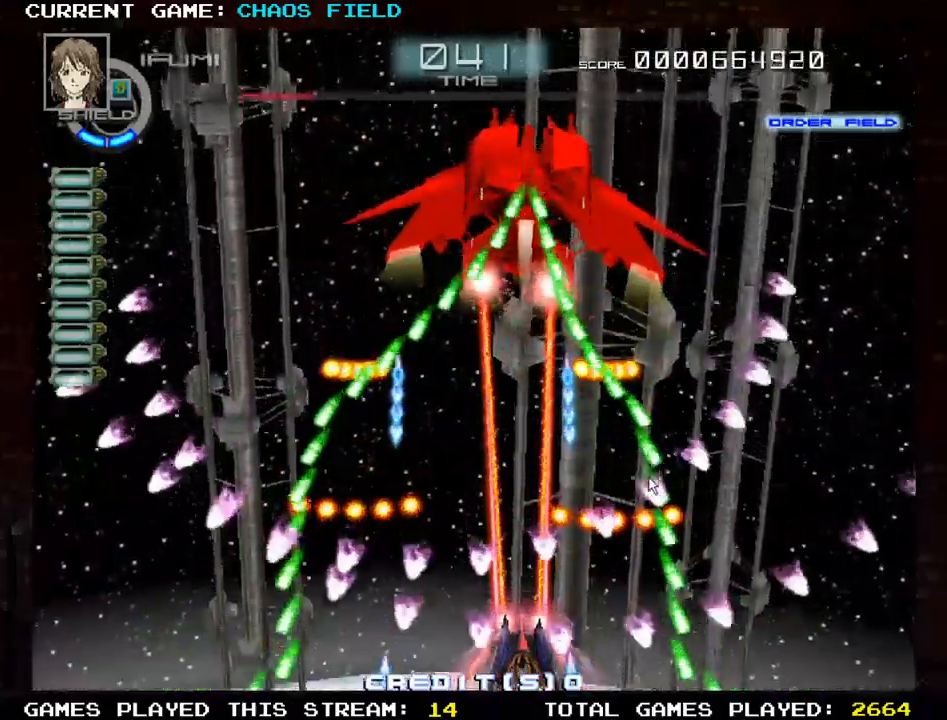
{"buttons": ["SQUARE"], "left_stick": "right", "events": [[167, "left_stick", "up-left"], [284, "left_stick", "up"], [434, "left_stick", "right"]]}
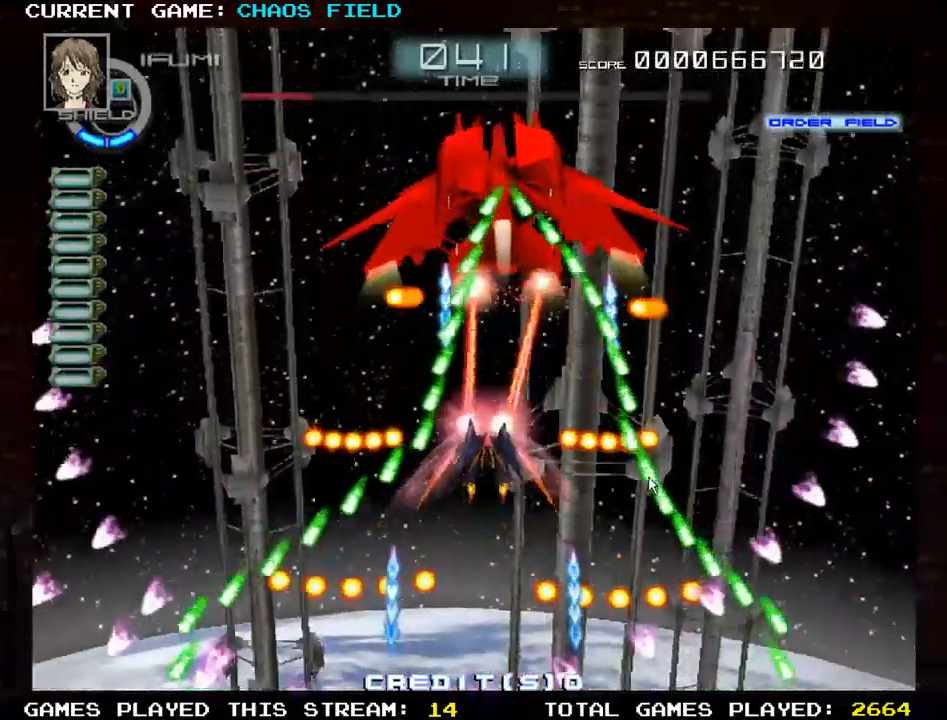
{"buttons": ["SQUARE"], "left_stick": "center", "events": [[17, "left_stick", "center"]]}
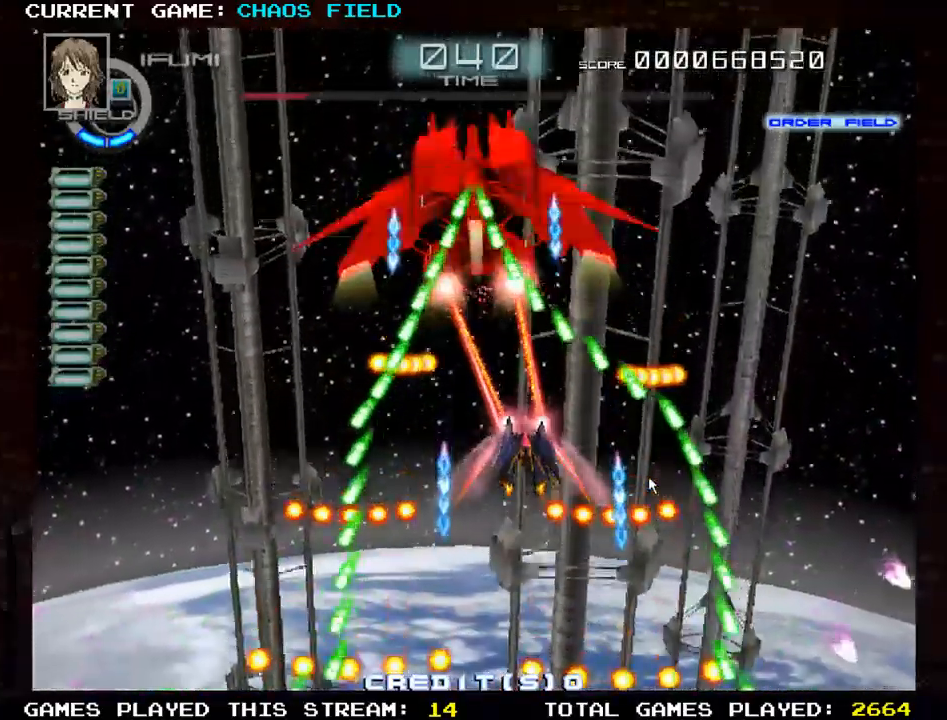
{"buttons": ["SQUARE"], "left_stick": "center", "events": []}